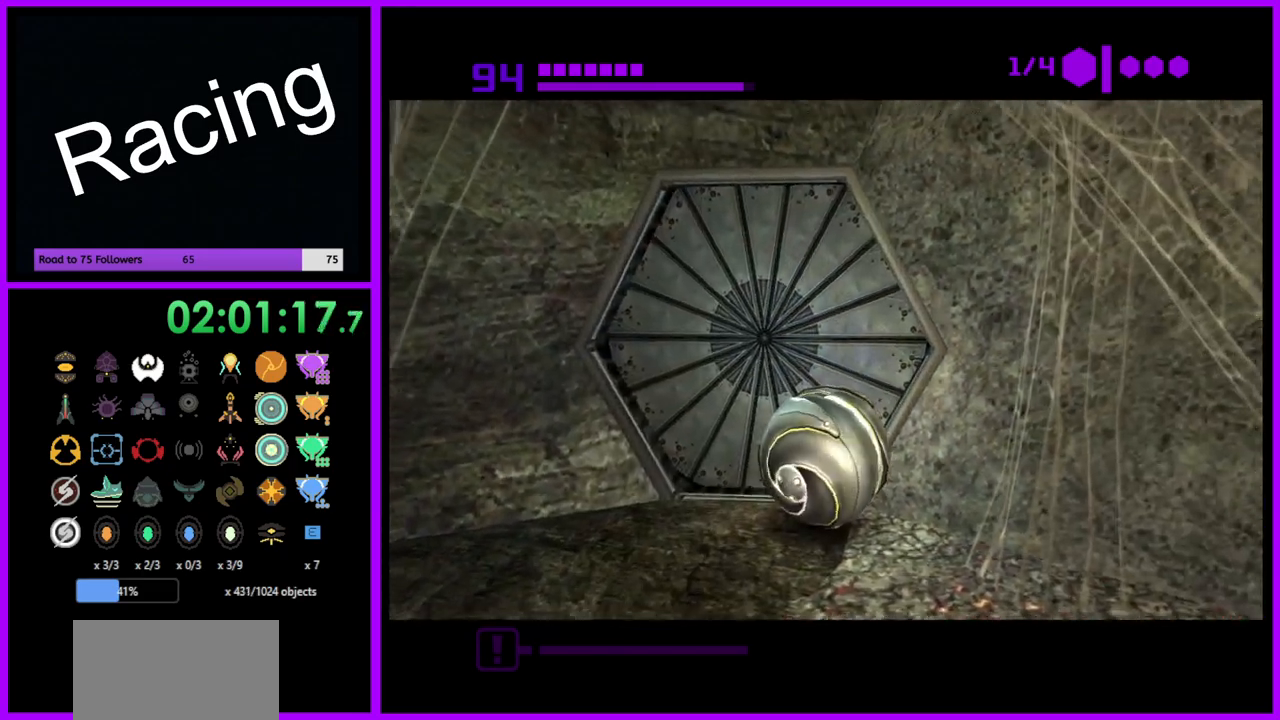
Gameplay with a controller (Nintendo layout); each line is a JSON object with the inputs held at the frame after it. "events" lists button and stick changes between this image and that frame as [ms after this image, input, new state], when the widget could be followed in between. Not read: L3 R3.
{"buttons": [], "left_stick": "center", "right_stick": "center", "events": []}
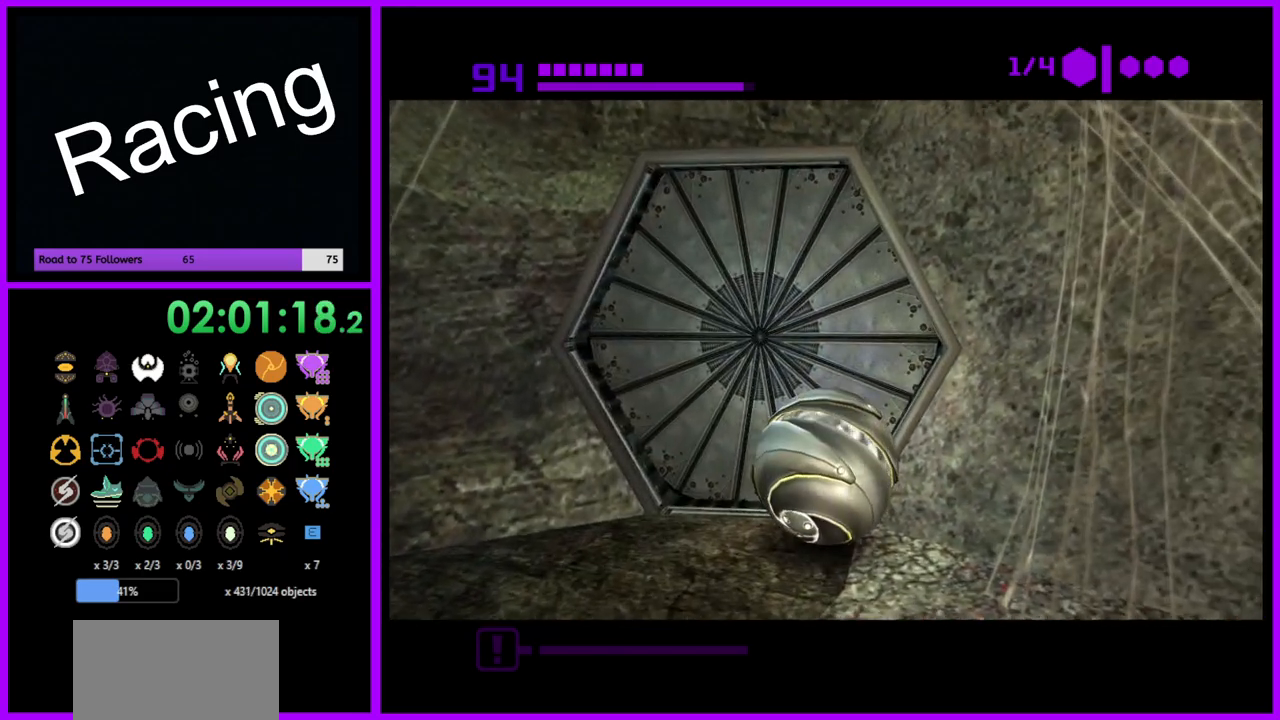
{"buttons": [], "left_stick": "up-right", "right_stick": "center", "events": [[33, "left_stick", "up"], [100, "left_stick", "up-left"], [250, "left_stick", "center"], [483, "left_stick", "up-right"]]}
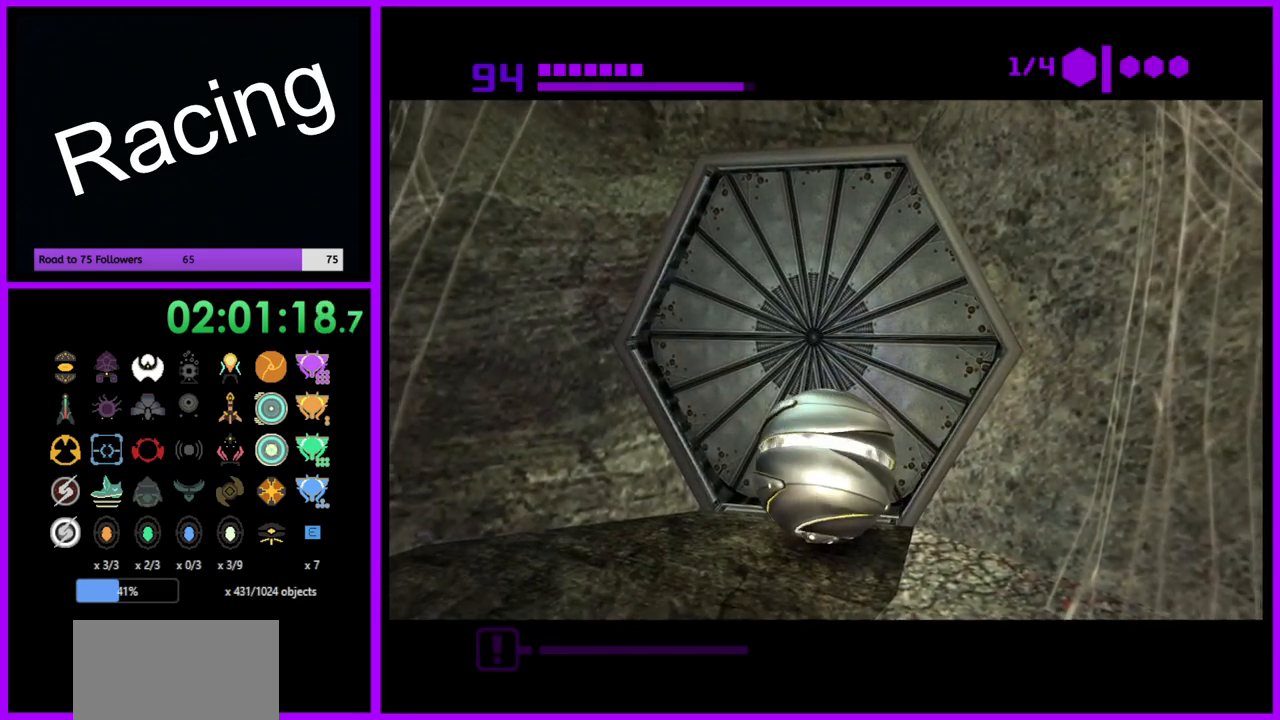
{"buttons": ["B"], "left_stick": "center", "right_stick": "center", "events": [[67, "left_stick", "center"], [167, "B", "down"]]}
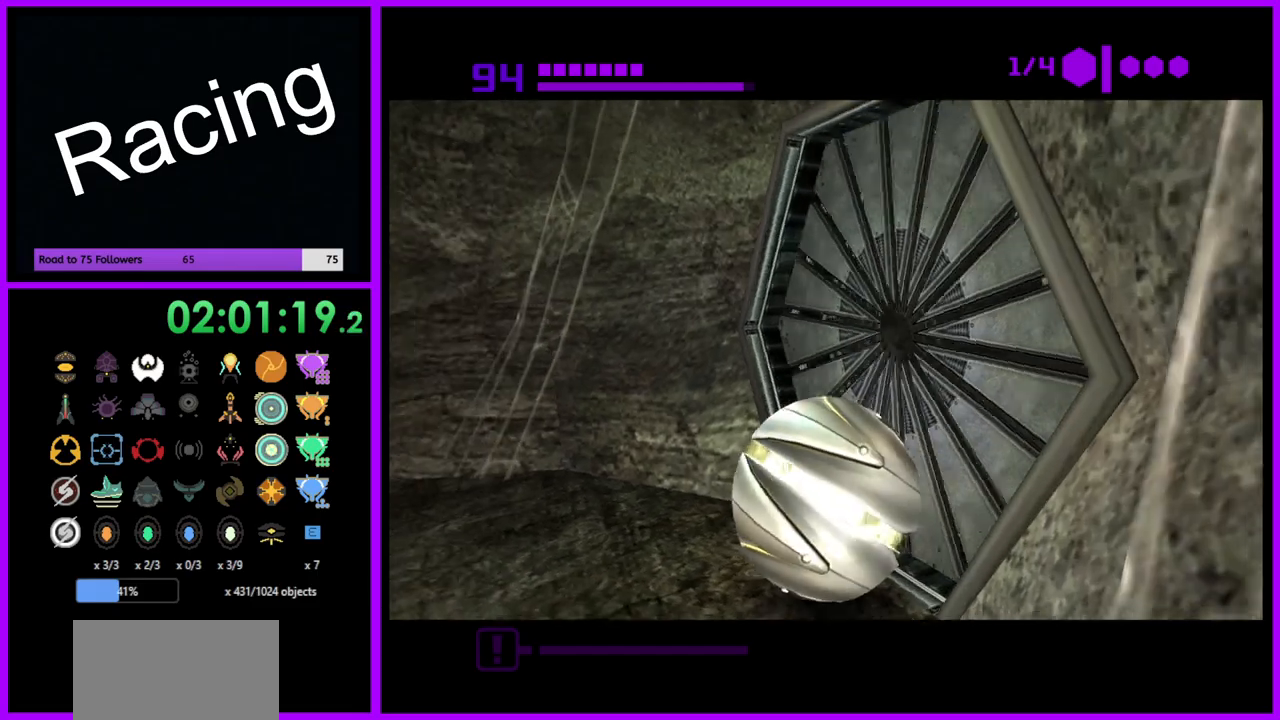
{"buttons": ["B"], "left_stick": "up-right", "right_stick": "center", "events": [[400, "left_stick", "up-right"]]}
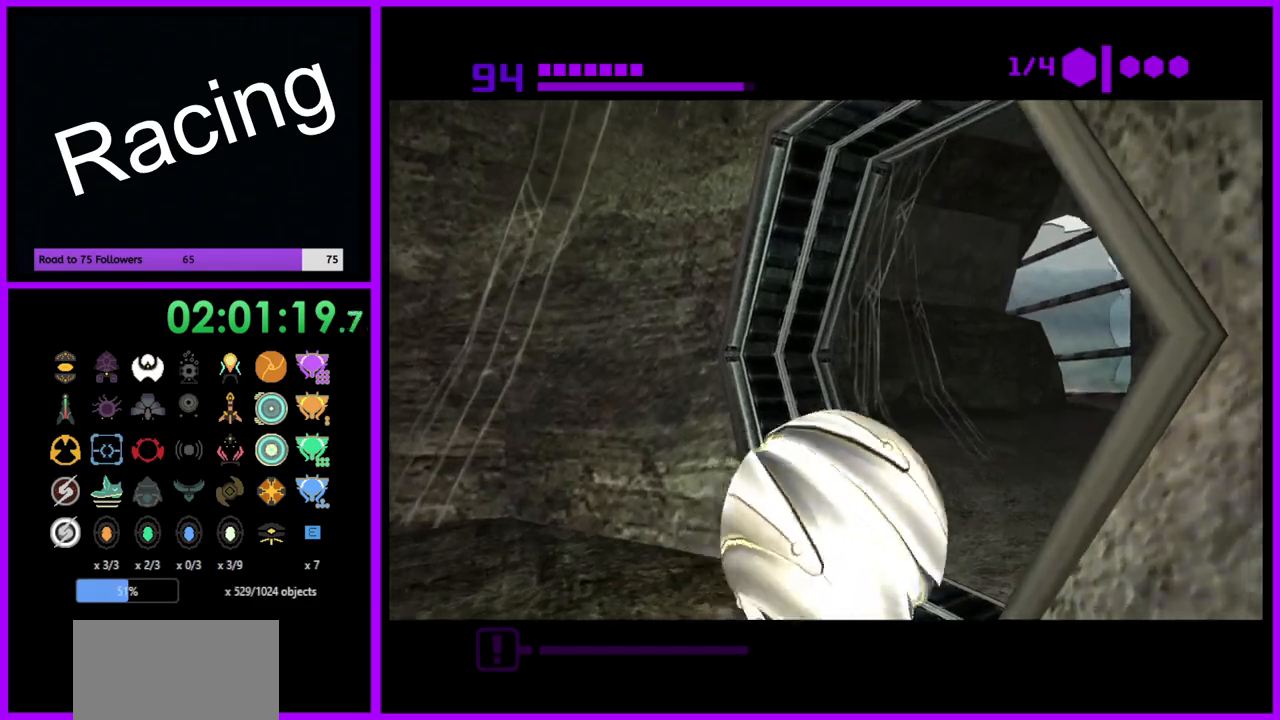
{"buttons": ["B"], "left_stick": "up", "right_stick": "center", "events": [[233, "left_stick", "up"]]}
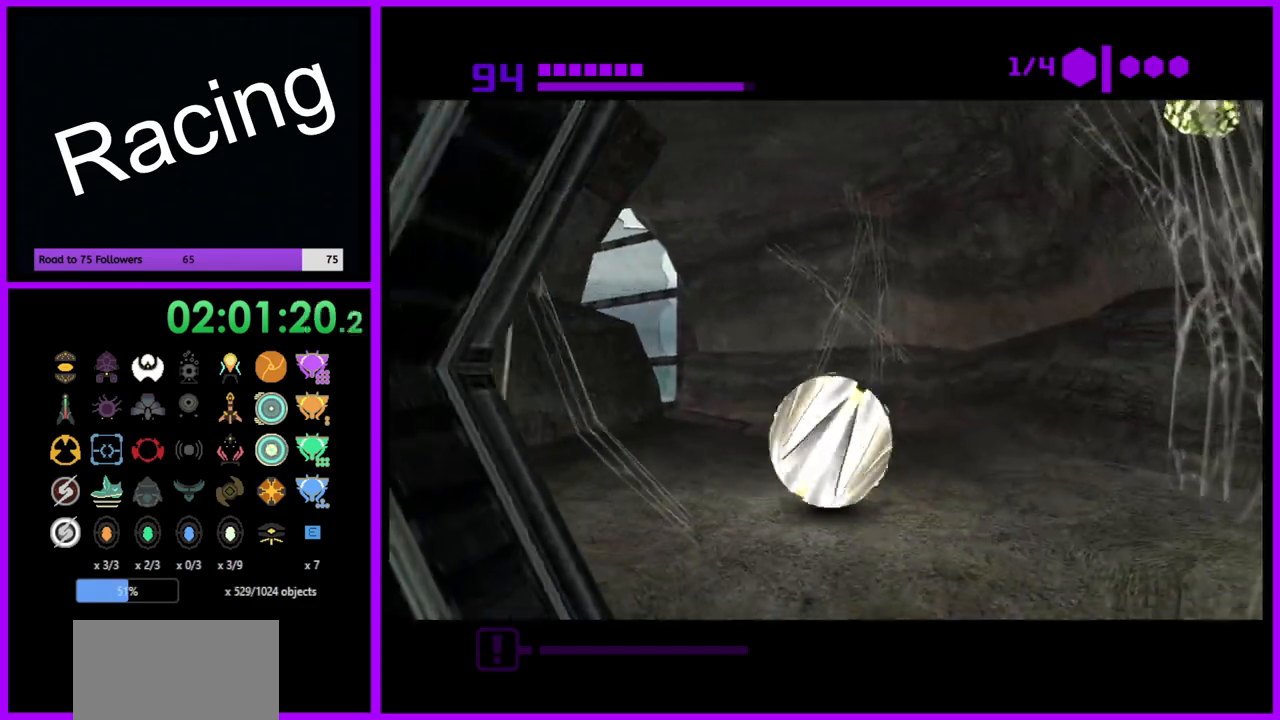
{"buttons": ["B"], "left_stick": "left", "right_stick": "center", "events": [[183, "left_stick", "up-left"], [467, "left_stick", "left"]]}
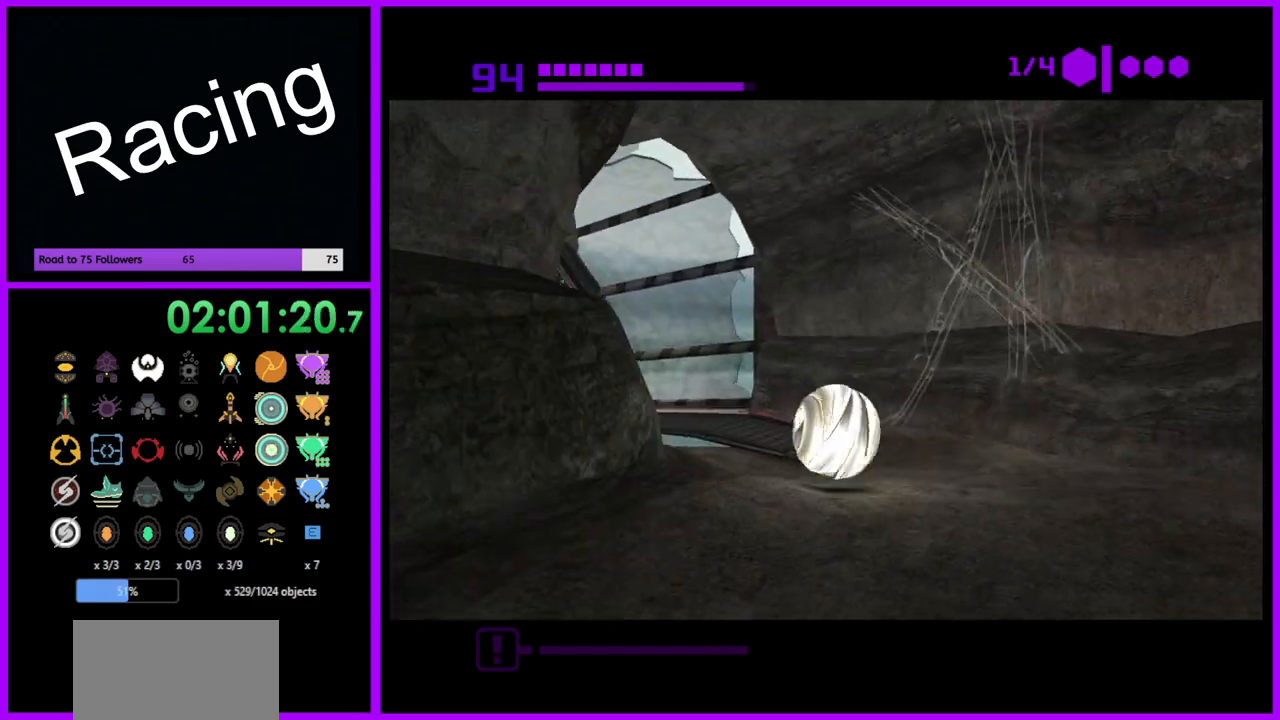
{"buttons": [], "left_stick": "up-left", "right_stick": "center", "events": [[317, "left_stick", "up-left"], [400, "B", "up"]]}
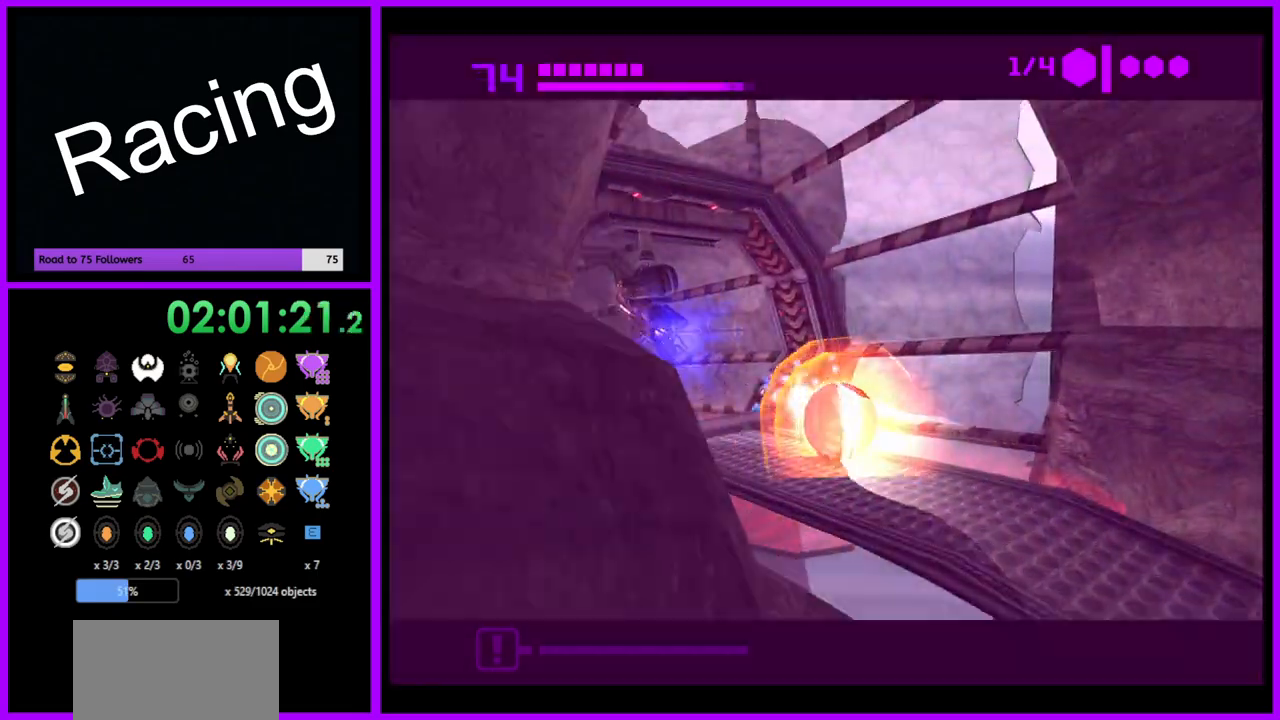
{"buttons": ["B"], "left_stick": "up-left", "right_stick": "center", "events": [[67, "B", "down"]]}
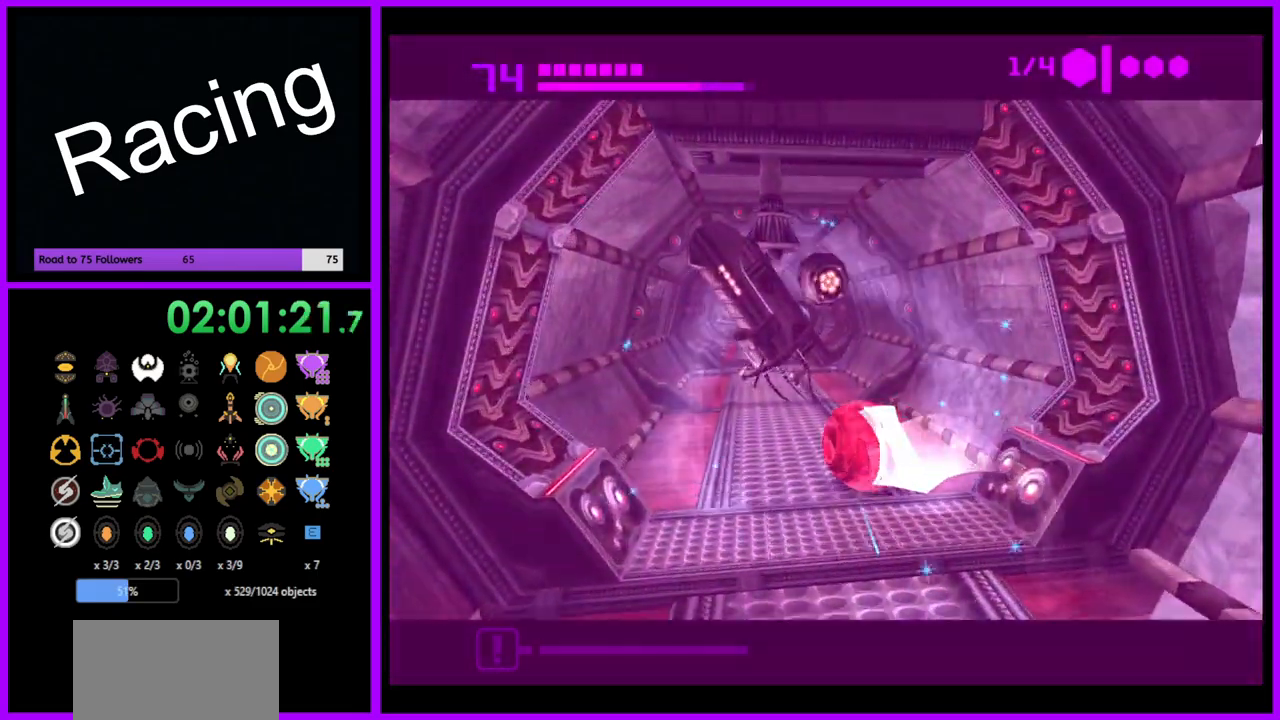
{"buttons": [], "left_stick": "up", "right_stick": "center", "events": [[50, "left_stick", "up"], [467, "B", "up"]]}
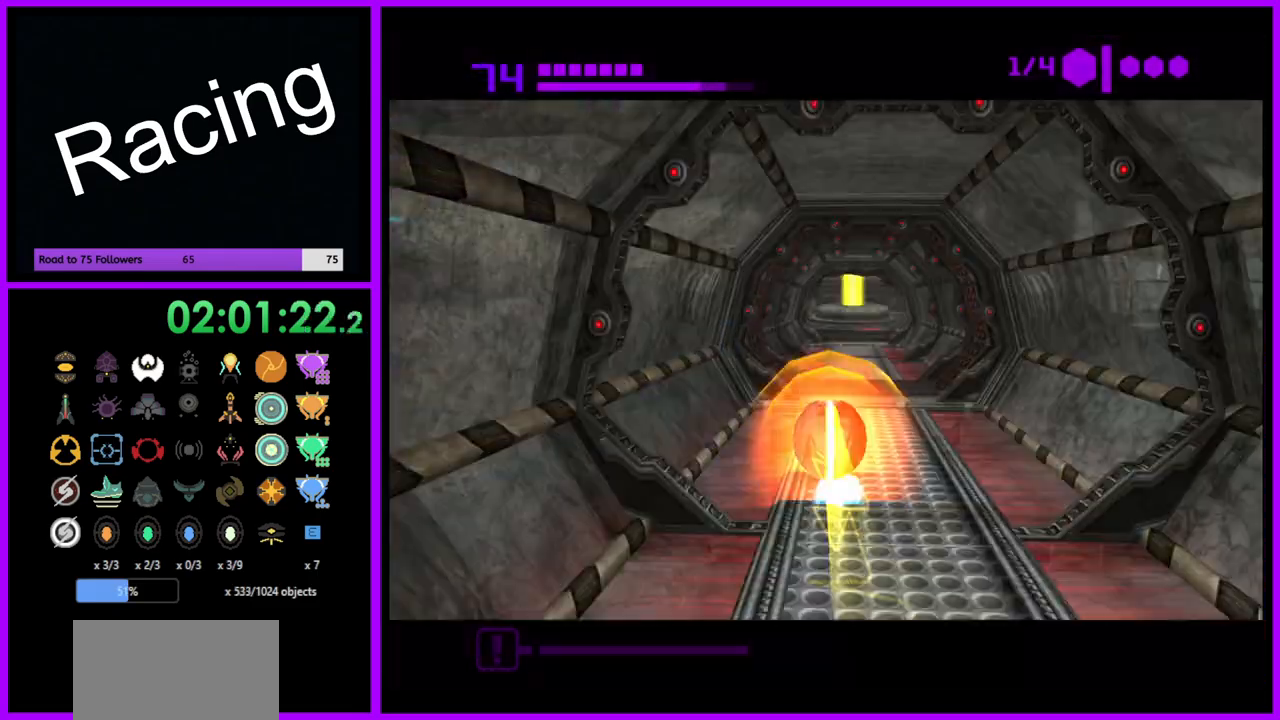
{"buttons": ["B"], "left_stick": "up", "right_stick": "center", "events": [[100, "B", "down"]]}
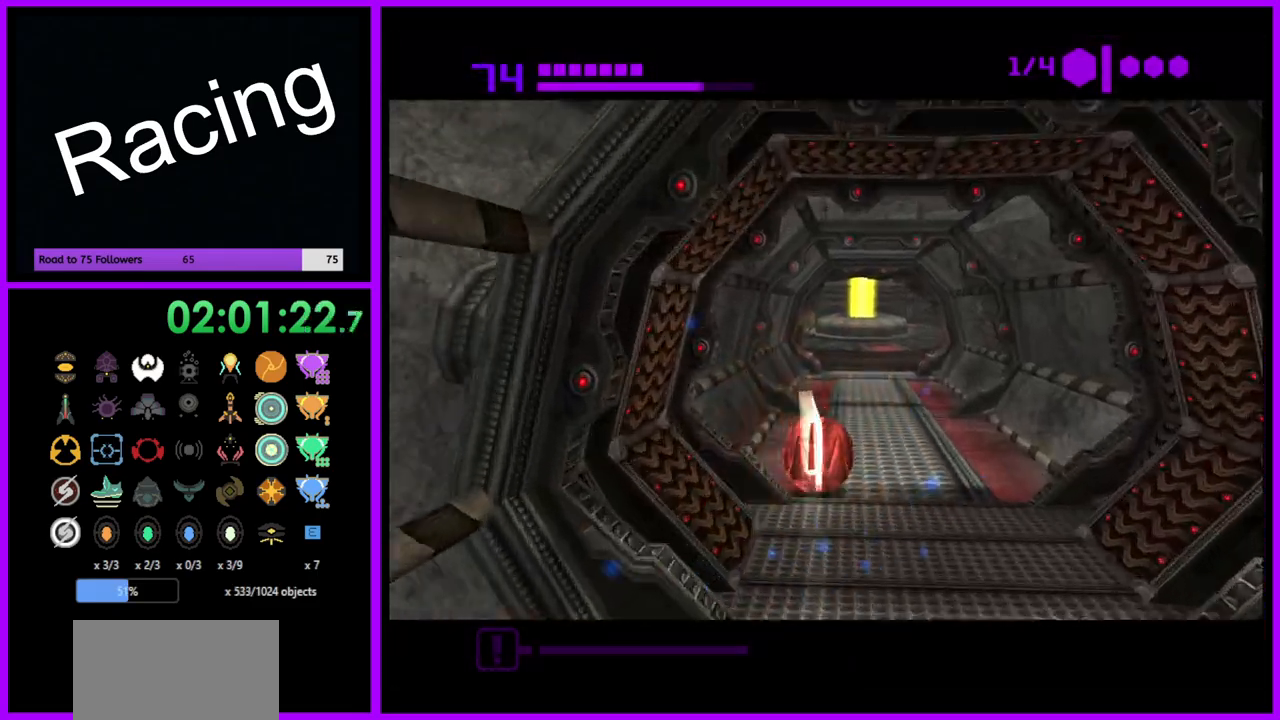
{"buttons": ["B"], "left_stick": "up", "right_stick": "center", "events": []}
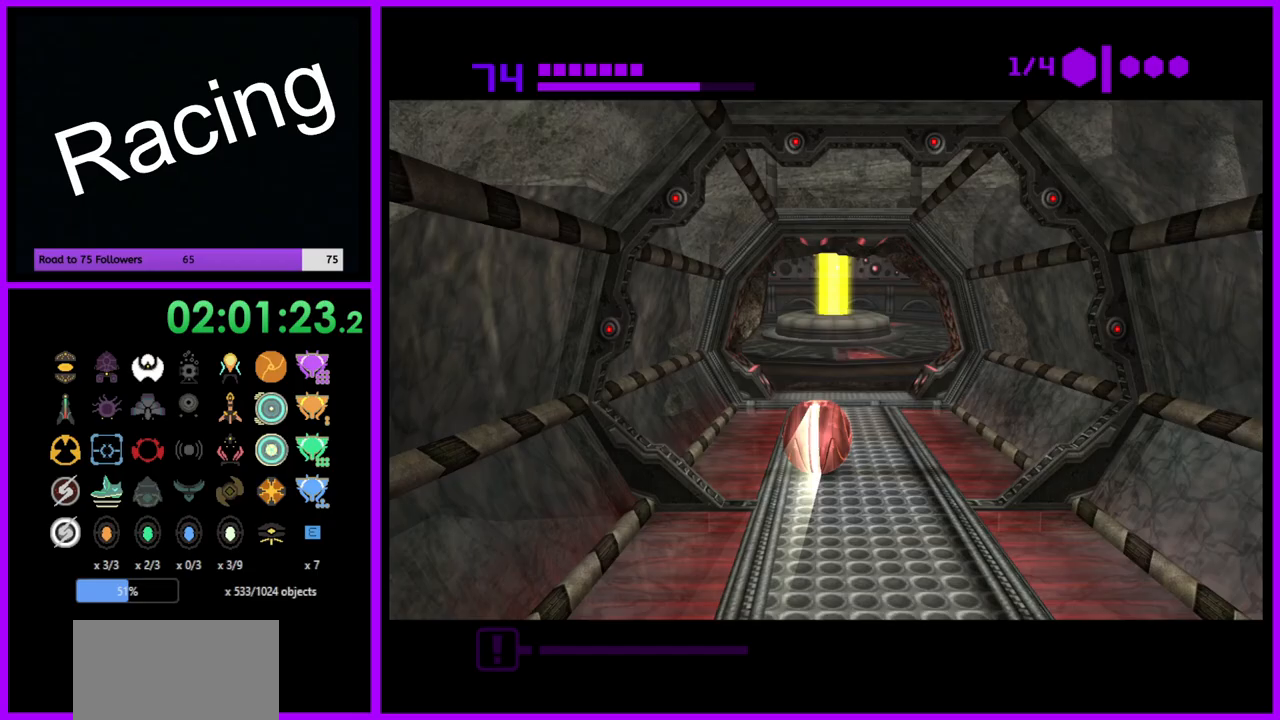
{"buttons": ["B"], "left_stick": "up-right", "right_stick": "center", "events": [[100, "B", "up"], [217, "B", "down"], [300, "left_stick", "up-right"]]}
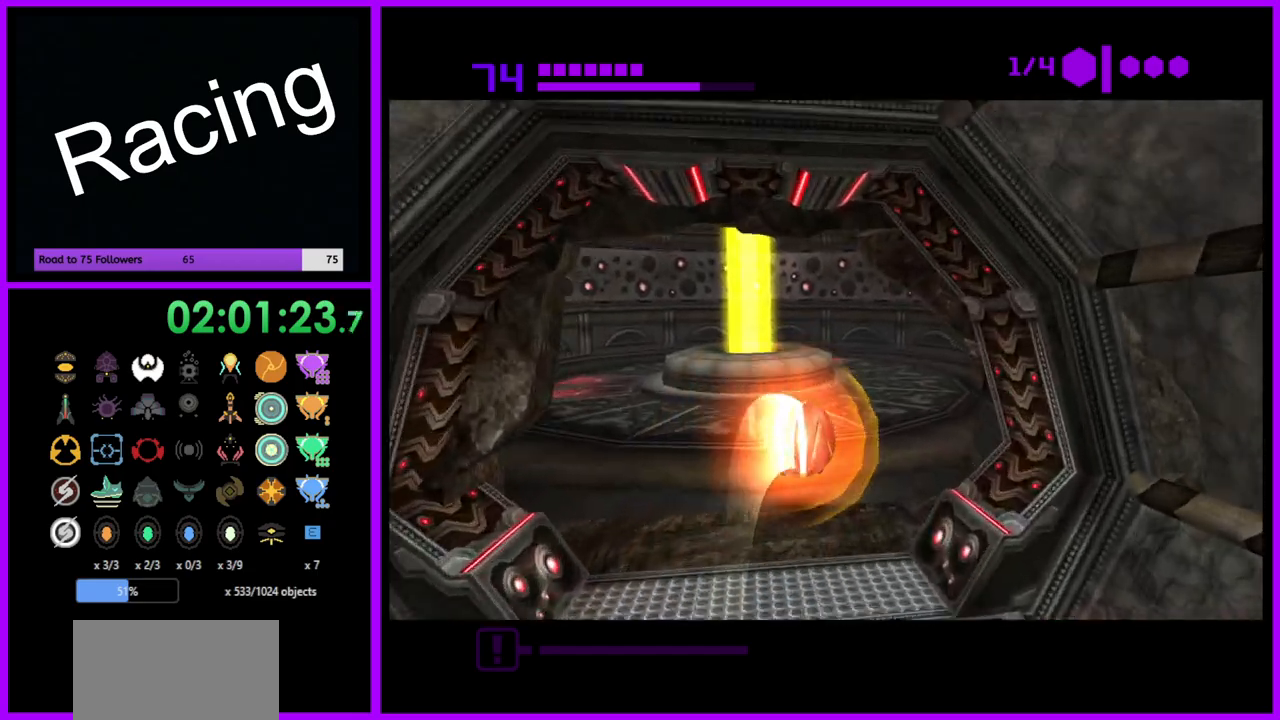
{"buttons": ["B"], "left_stick": "up-right", "right_stick": "center", "events": [[200, "left_stick", "up"], [483, "left_stick", "up-right"]]}
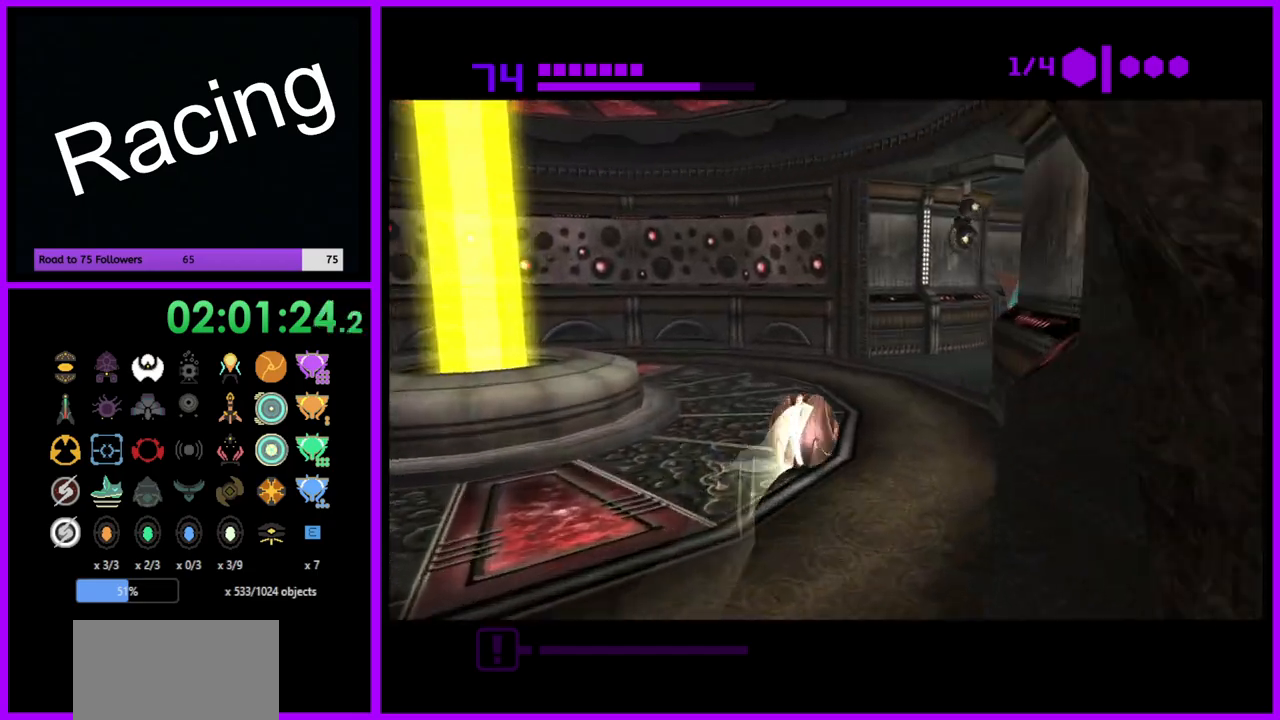
{"buttons": [], "left_stick": "up", "right_stick": "center", "events": [[417, "B", "up"], [433, "left_stick", "up"]]}
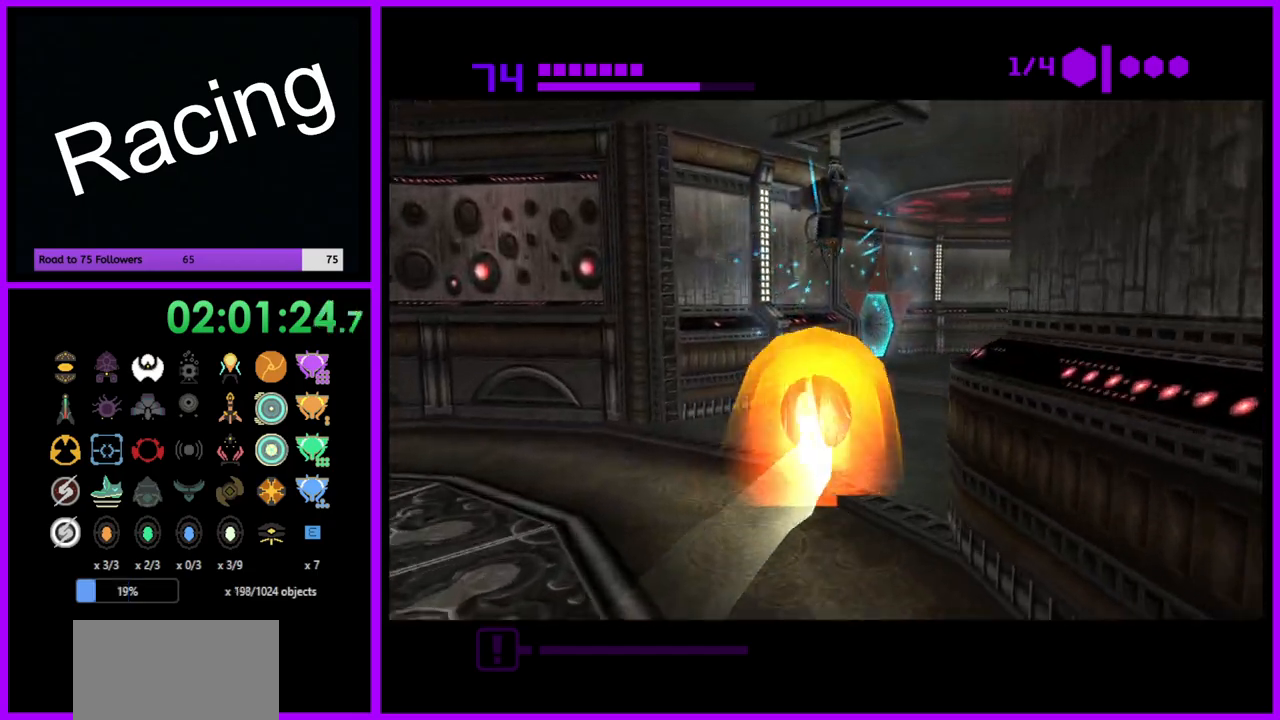
{"buttons": [], "left_stick": "up", "right_stick": "center", "events": [[283, "left_stick", "up-right"], [383, "left_stick", "up"]]}
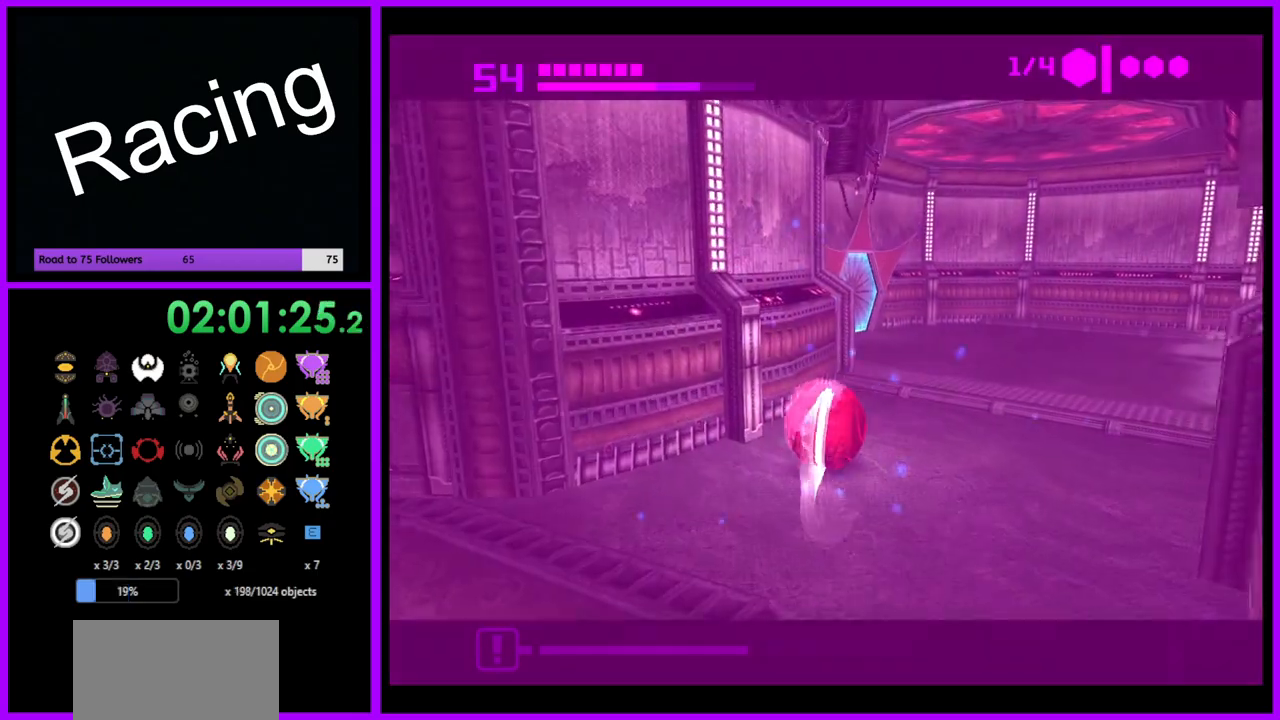
{"buttons": [], "left_stick": "up", "right_stick": "center", "events": []}
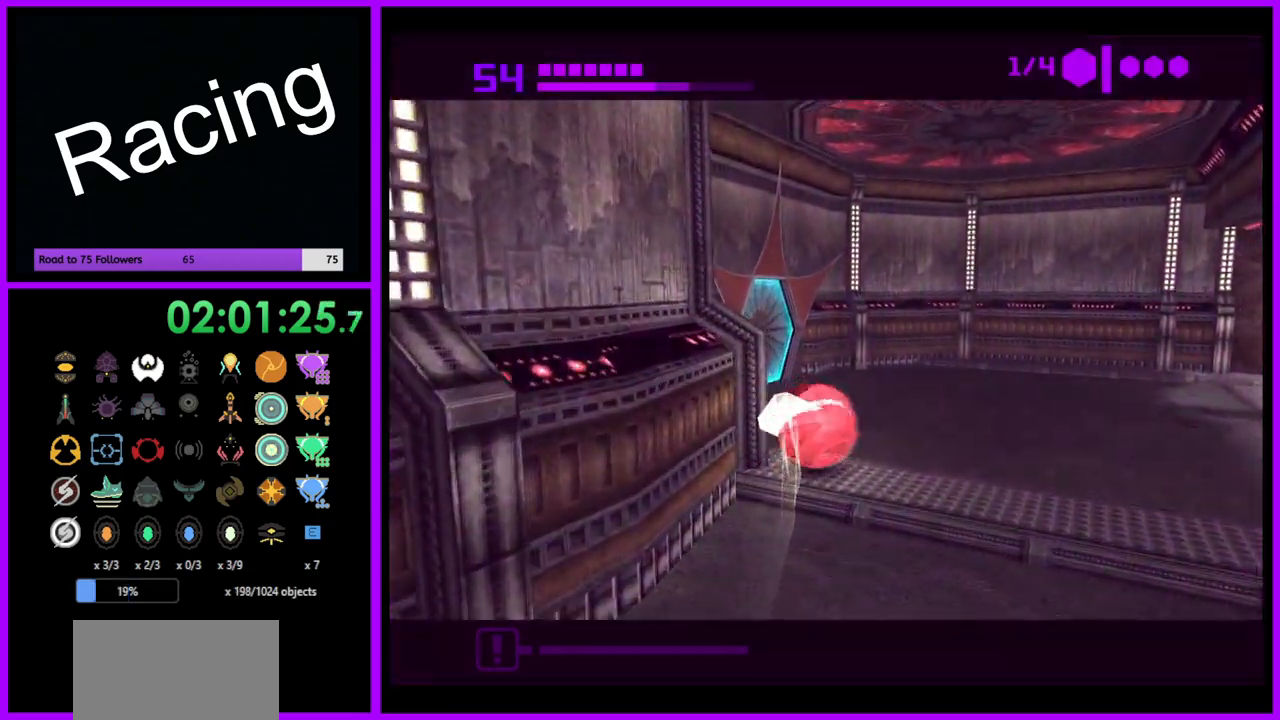
{"buttons": [], "left_stick": "up", "right_stick": "center", "events": [[83, "left_stick", "up-left"], [383, "left_stick", "up"]]}
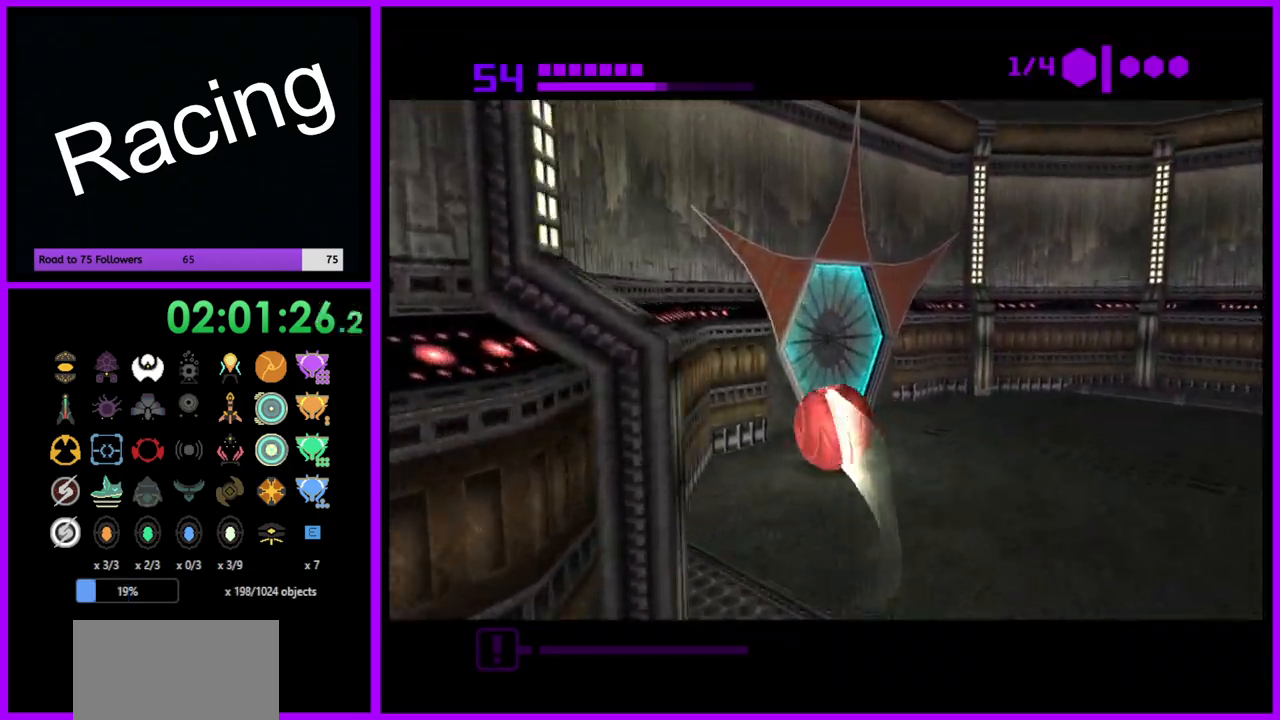
{"buttons": [], "left_stick": "center", "right_stick": "center", "events": [[183, "A", "down"], [300, "A", "up"], [300, "left_stick", "left"], [500, "left_stick", "center"]]}
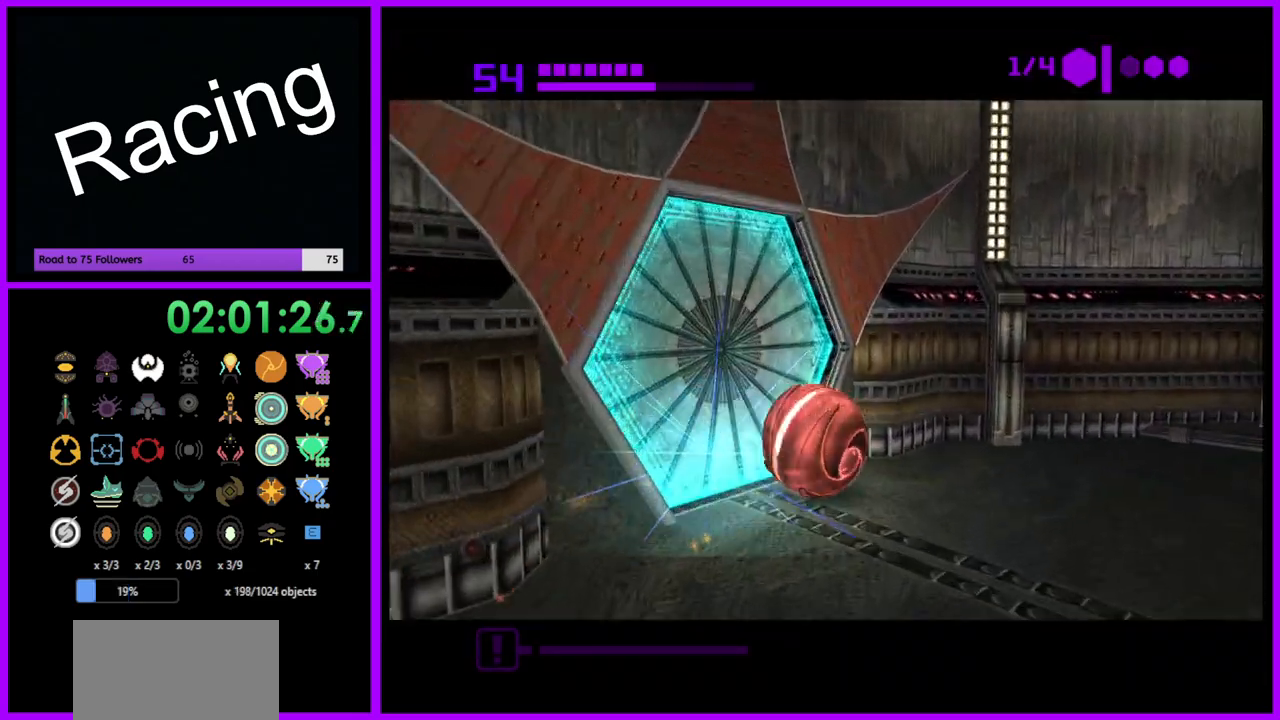
{"buttons": [], "left_stick": "center", "right_stick": "center", "events": []}
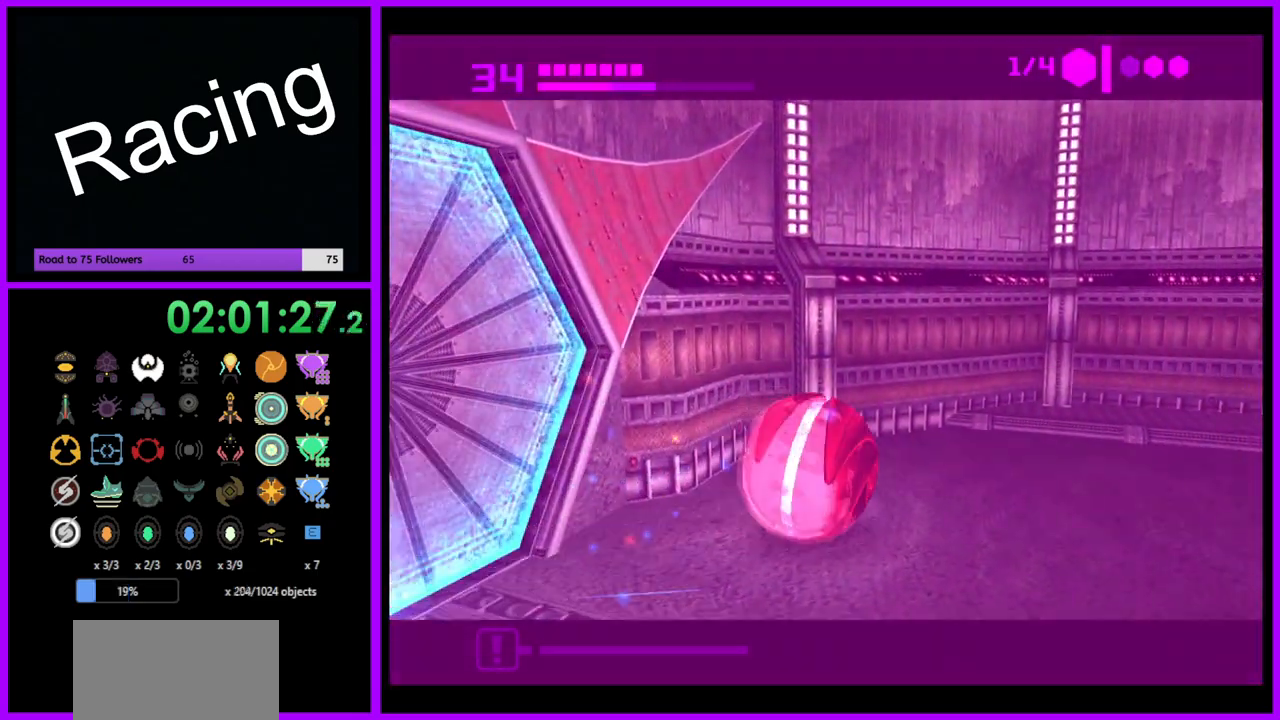
{"buttons": [], "left_stick": "up-left", "right_stick": "center", "events": [[17, "left_stick", "left"], [200, "left_stick", "down-left"], [467, "left_stick", "up-left"]]}
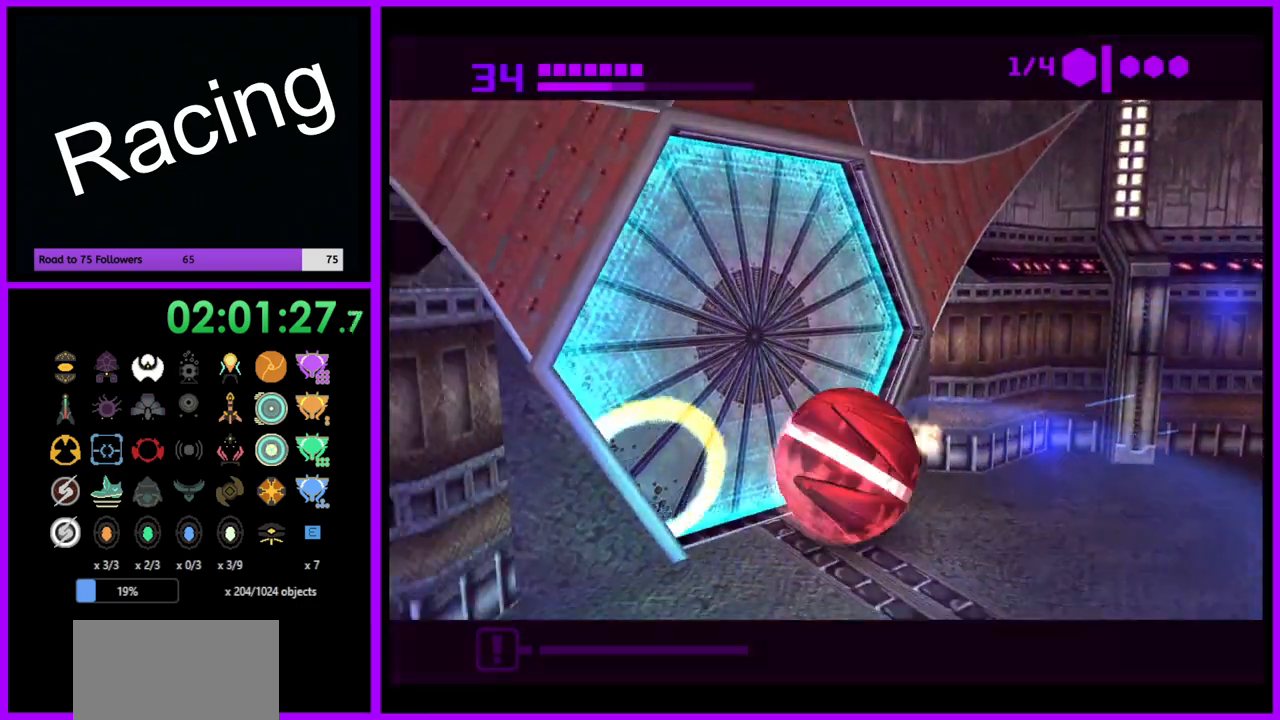
{"buttons": ["B"], "left_stick": "center", "right_stick": "center", "events": [[33, "left_stick", "up"], [167, "B", "down"], [417, "left_stick", "center"]]}
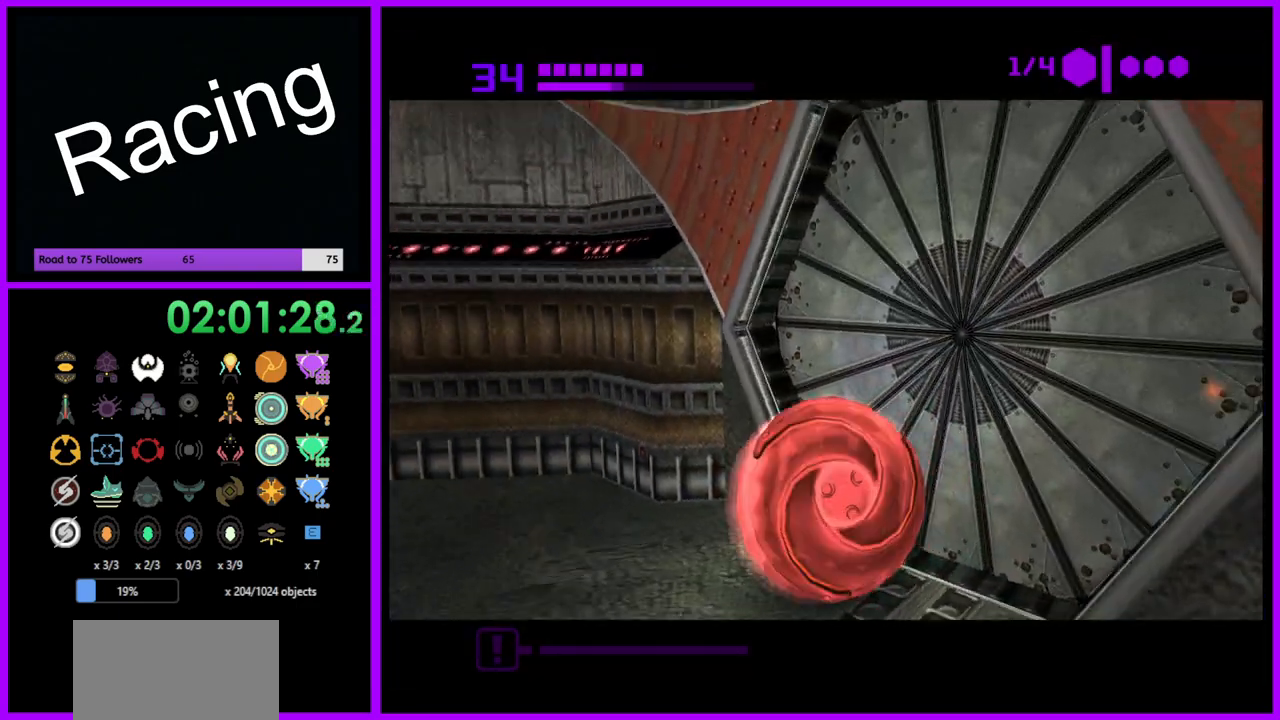
{"buttons": ["B"], "left_stick": "center", "right_stick": "center", "events": [[167, "left_stick", "right"], [283, "left_stick", "center"]]}
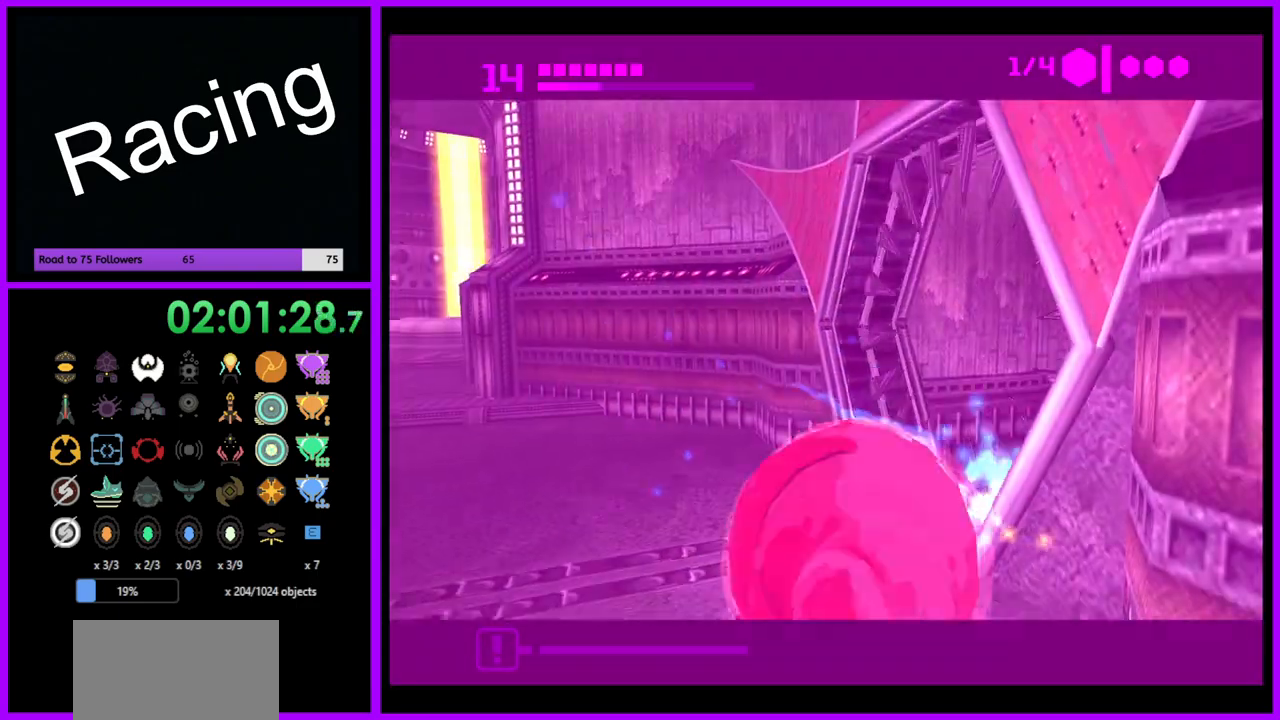
{"buttons": ["B"], "left_stick": "up-right", "right_stick": "center", "events": [[200, "left_stick", "up"], [450, "left_stick", "up-right"]]}
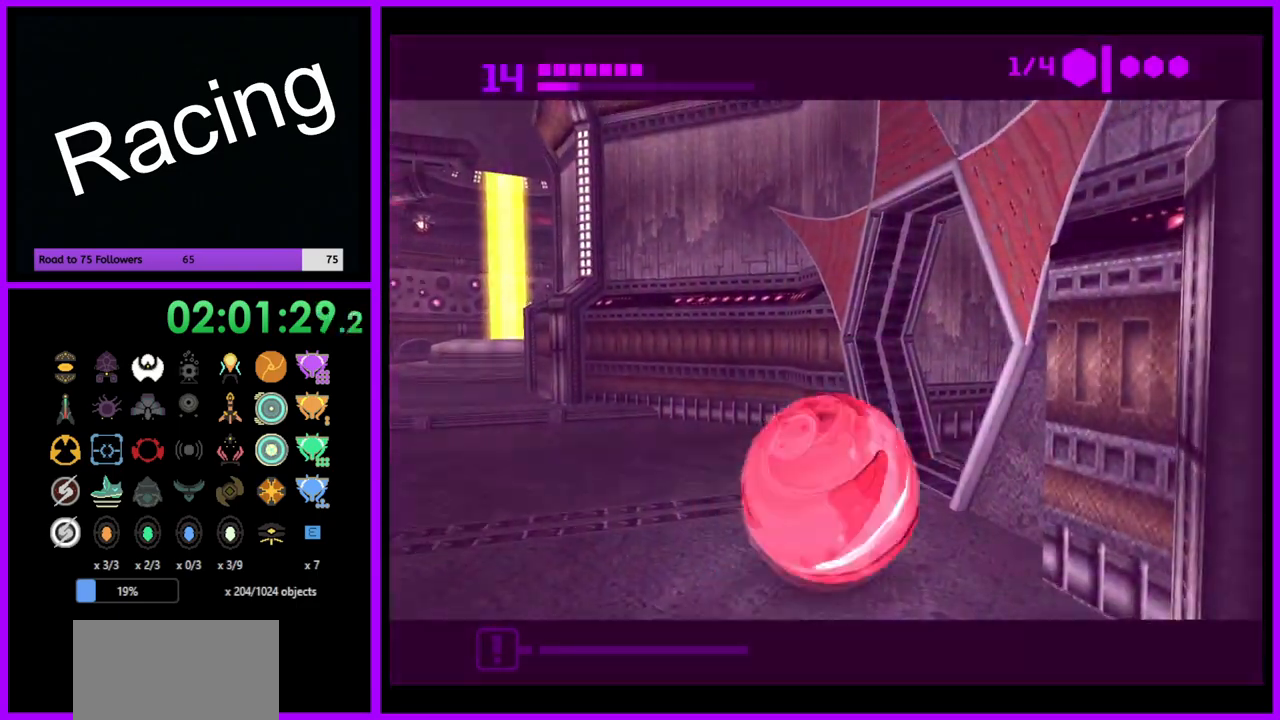
{"buttons": ["B"], "left_stick": "up-right", "right_stick": "center", "events": []}
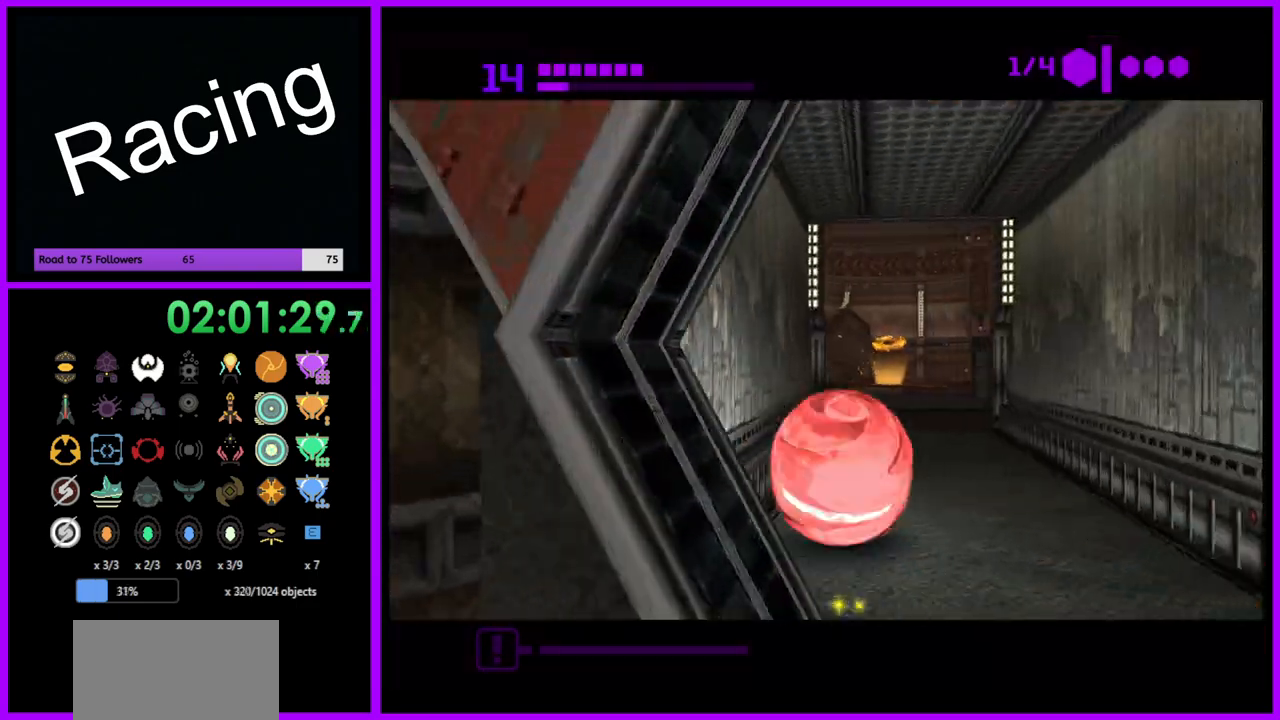
{"buttons": [], "left_stick": "up", "right_stick": "center", "events": [[150, "B", "up"], [150, "left_stick", "up"]]}
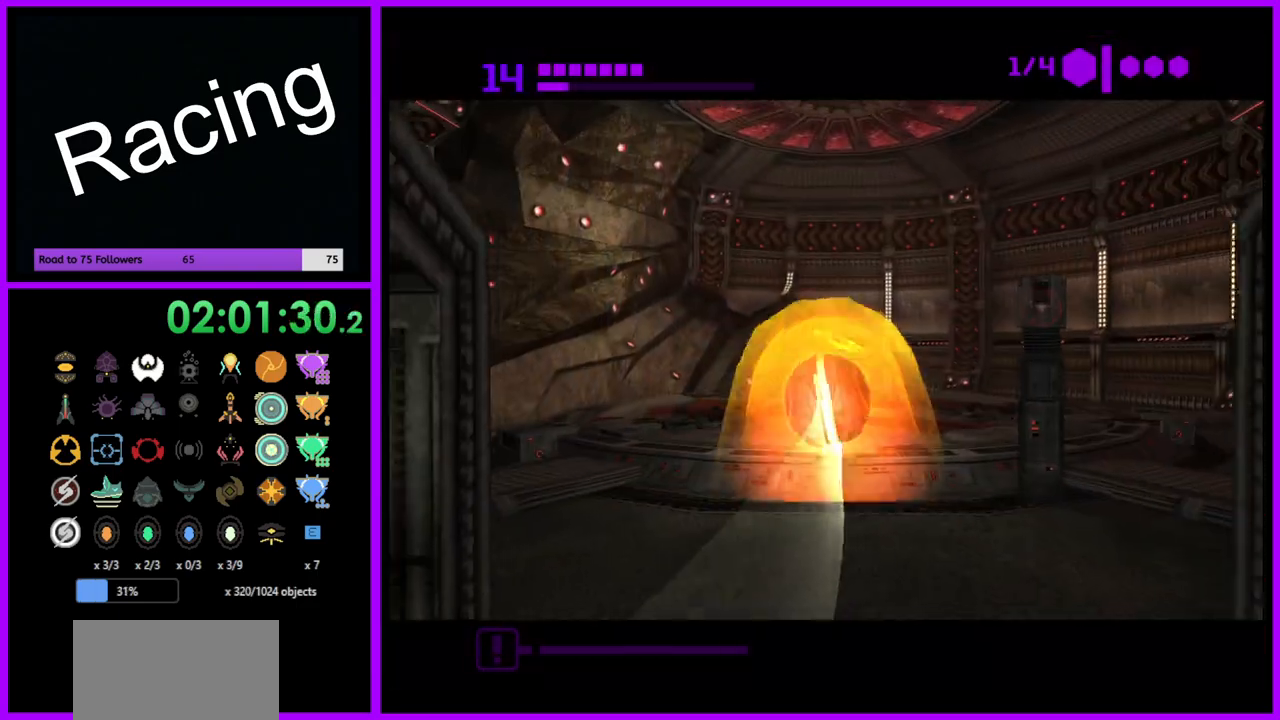
{"buttons": [], "left_stick": "up", "right_stick": "center", "events": [[150, "X", "down"], [267, "X", "up"]]}
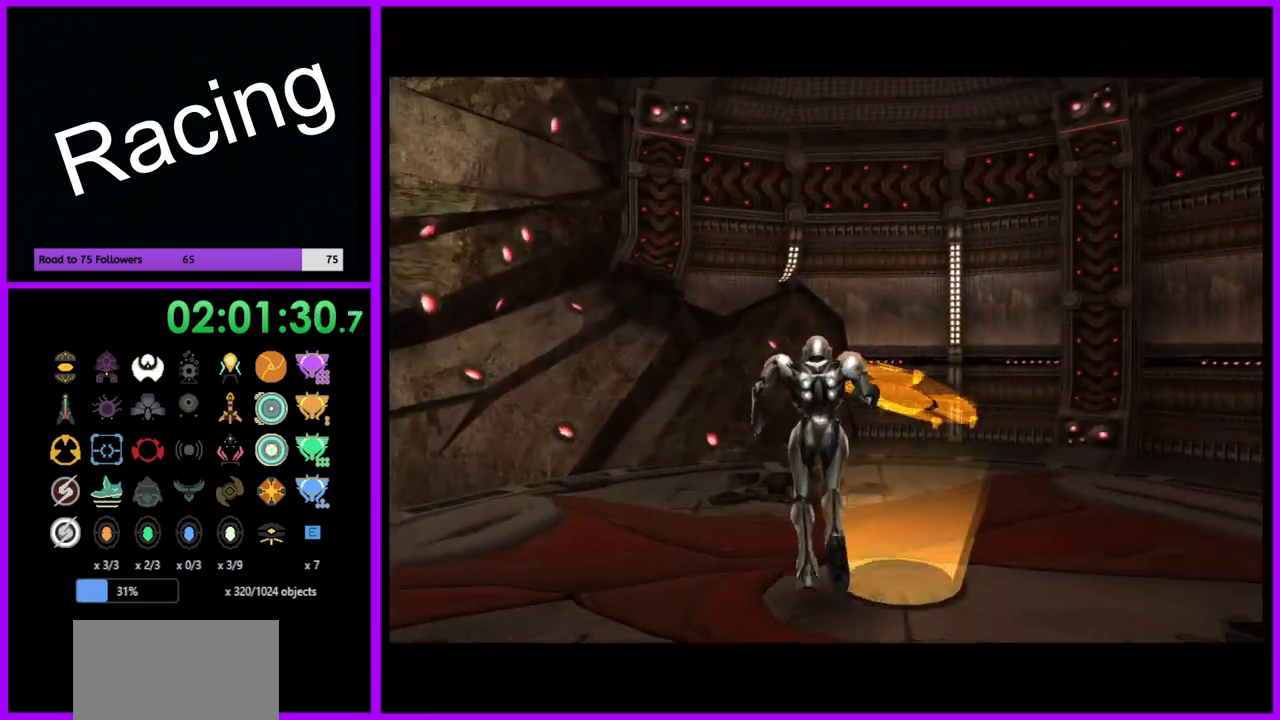
{"buttons": [], "left_stick": "down", "right_stick": "center", "events": [[67, "left_stick", "center"], [150, "left_stick", "down"]]}
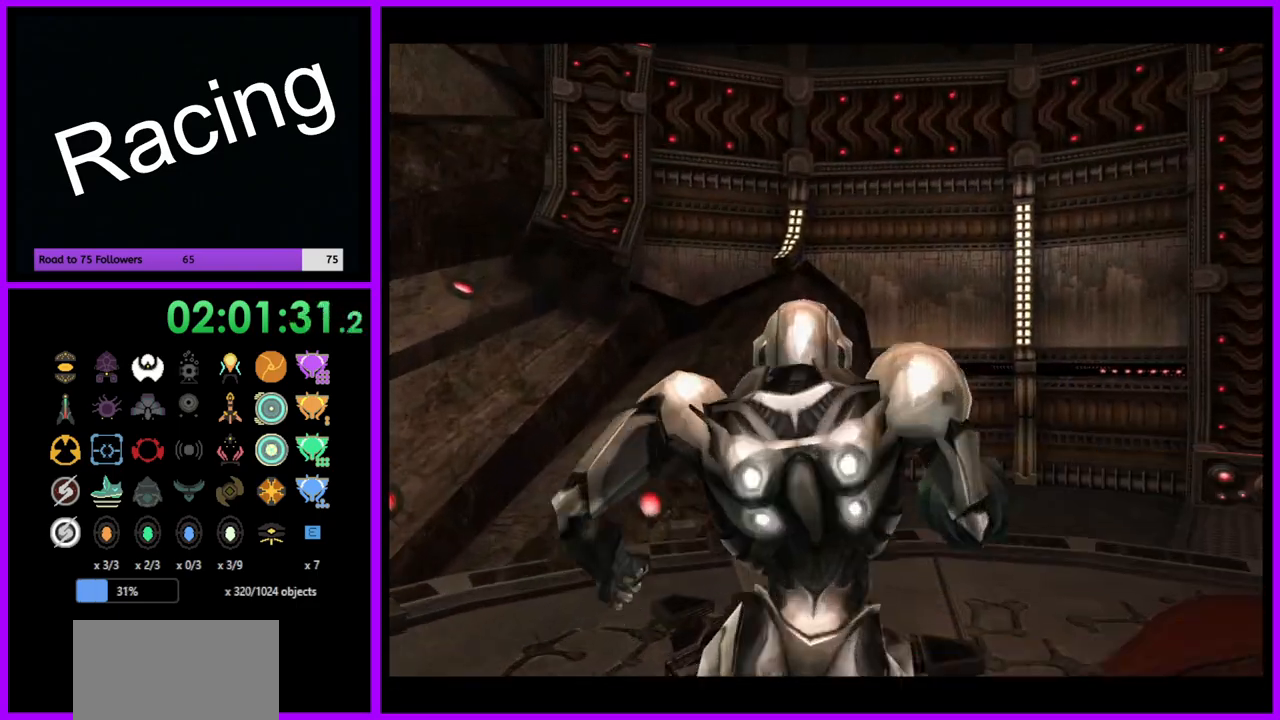
{"buttons": [], "left_stick": "down", "right_stick": "center", "events": []}
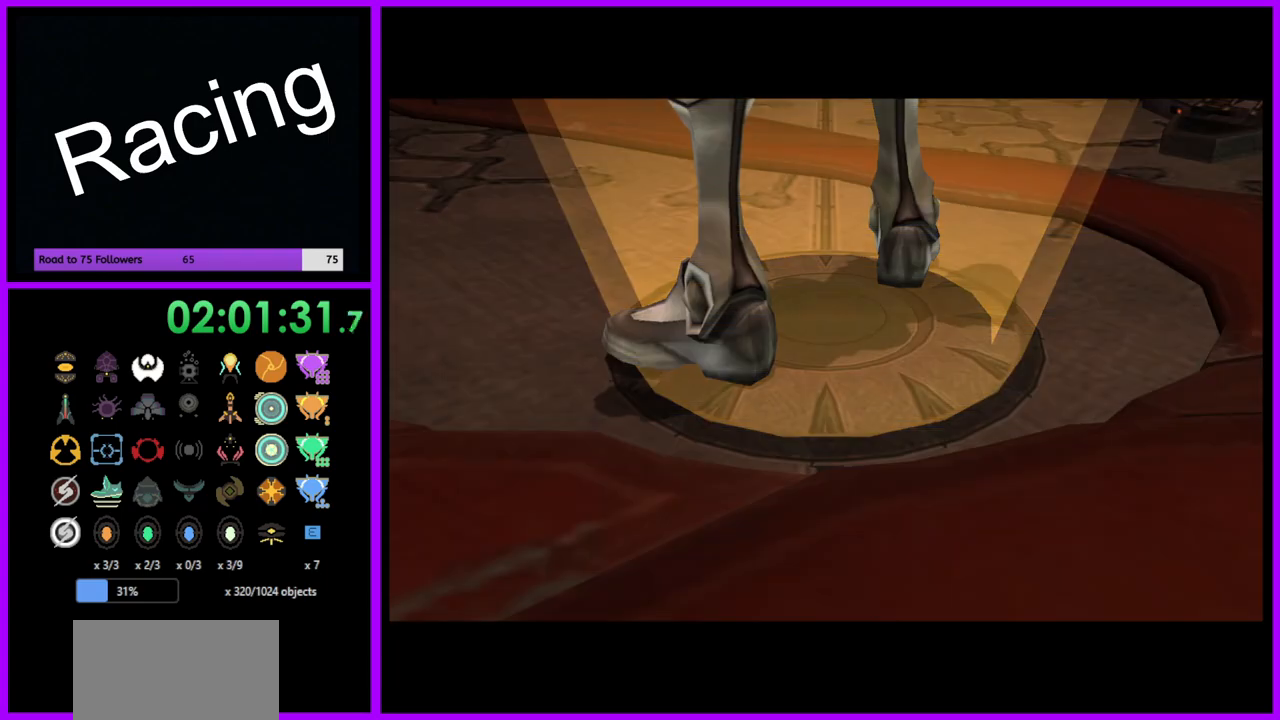
{"buttons": [], "left_stick": "center", "right_stick": "center", "events": [[67, "left_stick", "center"]]}